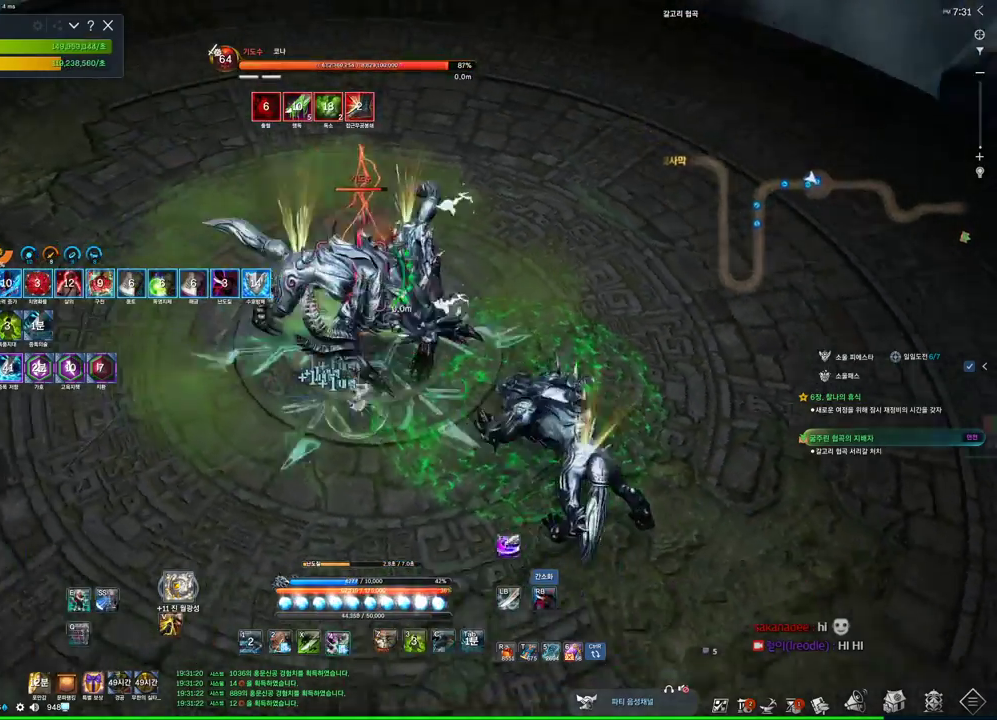
Gameplay with keyboard and mouse; each line is a JSON object with the keys and mouse buttons held at the frame after it. "events" lists presses ("down") and releases ("up") of "1", "2", "3", "4", "5", "a", "alt", "c", "ctrl", "d", "e", "f", "m", "q", "r", "s", "shift", "space", "t", "tab", "tilde", "v", "w", "x", "z", "mouse_left", "mouse_wheel", "mouse_right", "mouse_mb4" and "mouse_mb5" between this image and that frame as [ms after this image, input, new state], when the widget could be followed in between. "mouse_left", "mouse_wheel", "mouse_right", "mouse_mb4", "mouse_mb5" = the "left", "wheel", "right", "mb4", "mb5" buttons of the "mouse" list. No other keys are recorded. "wheel" means that the mouse wheel is clicked or scrolled. Not read: mouse_move.
{"keys": ["3", "a"], "mouse": [], "events": [[467, "3", "down"], [467, "mouse_right", "up"]]}
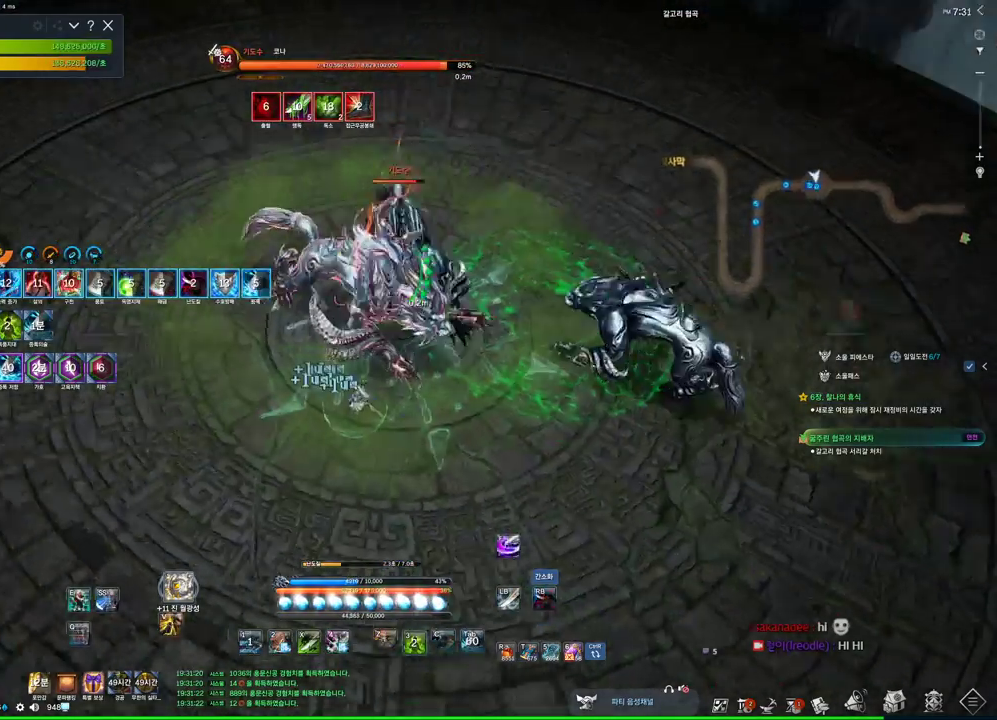
{"keys": ["4", "a"], "mouse": [], "events": [[67, "mouse_right", "down"], [100, "3", "up"], [467, "4", "down"], [467, "mouse_right", "up"]]}
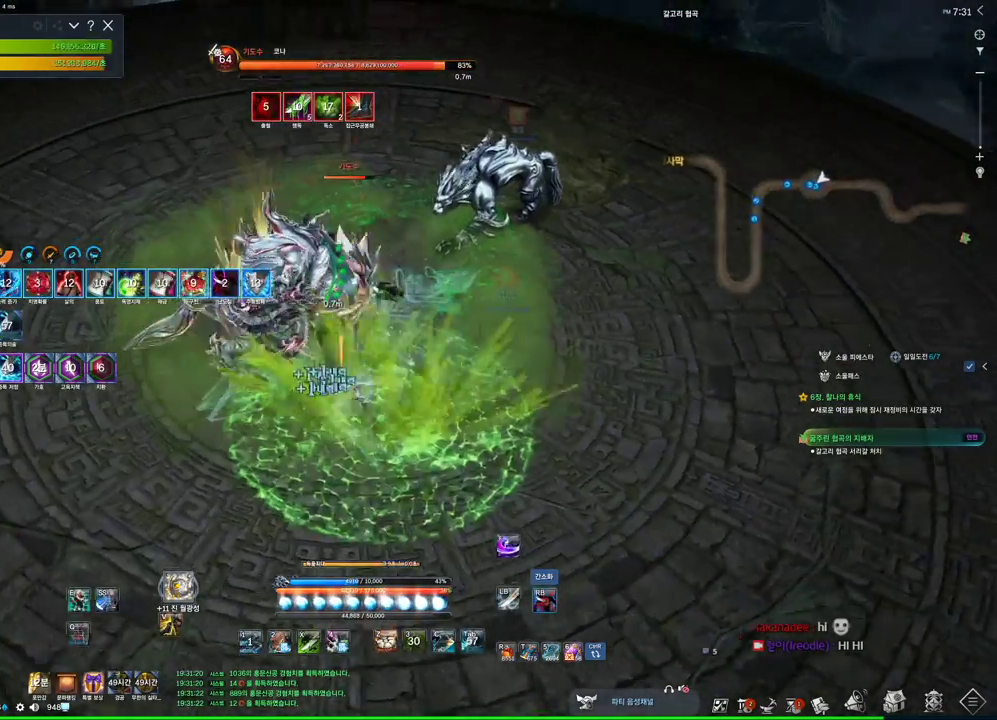
{"keys": [], "mouse": ["right"], "events": [[34, "a", "up"], [134, "mouse_right", "down"], [200, "4", "up"]]}
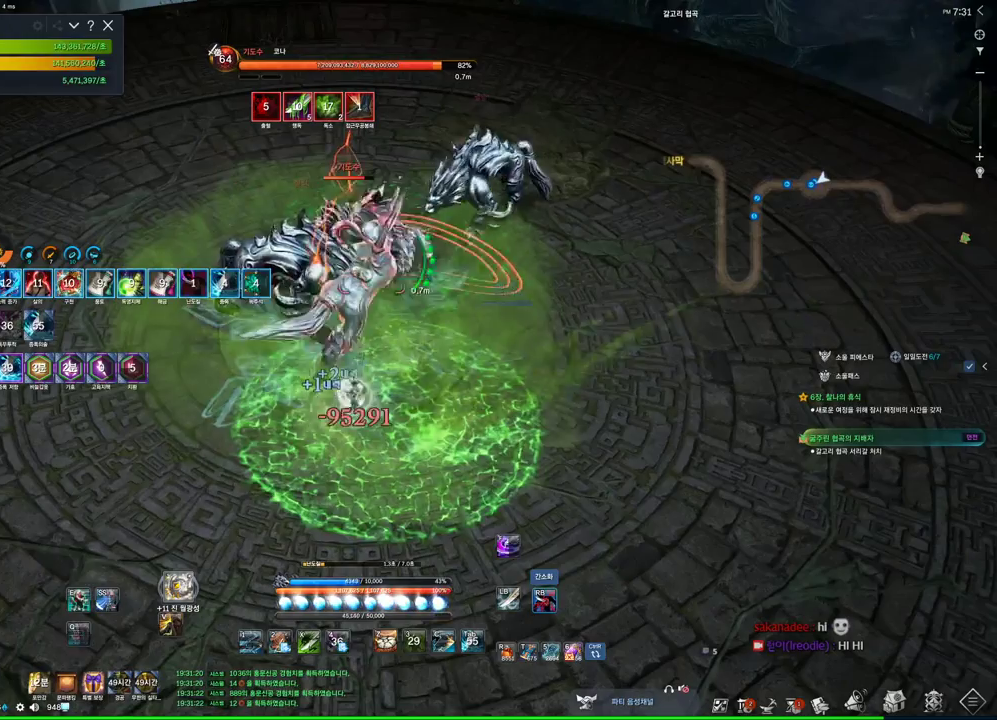
{"keys": [], "mouse": ["right"], "events": [[200, "4", "down"], [200, "mouse_right", "up"], [334, "mouse_right", "down"], [367, "4", "up"]]}
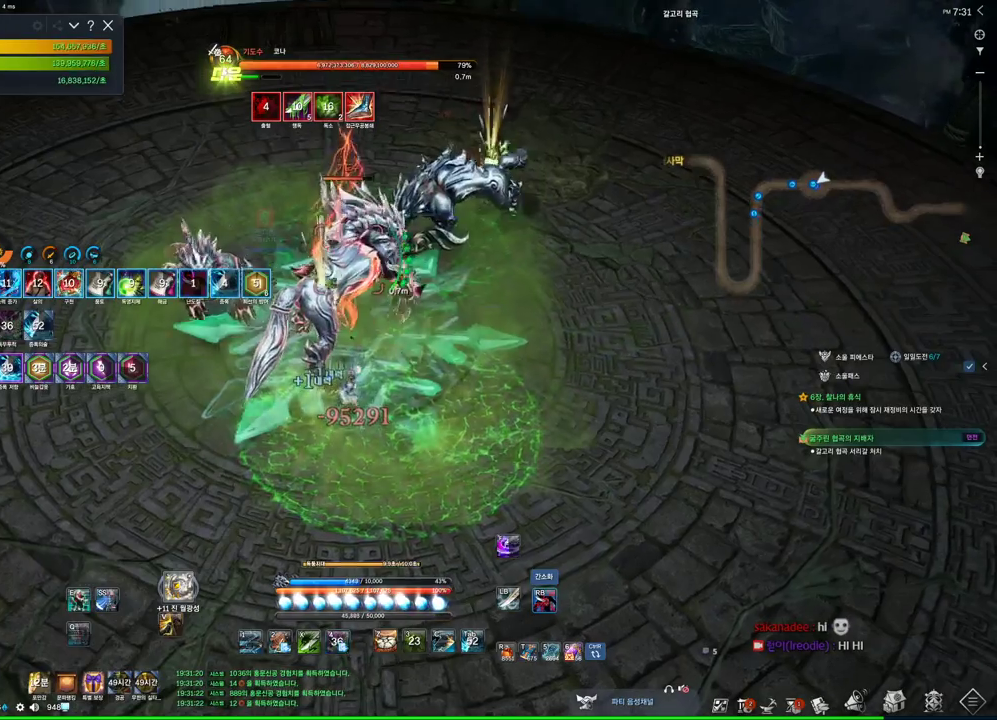
{"keys": [], "mouse": ["right"], "events": [[300, "4", "down"], [300, "mouse_right", "up"], [334, "mouse_right", "down"], [434, "4", "up"]]}
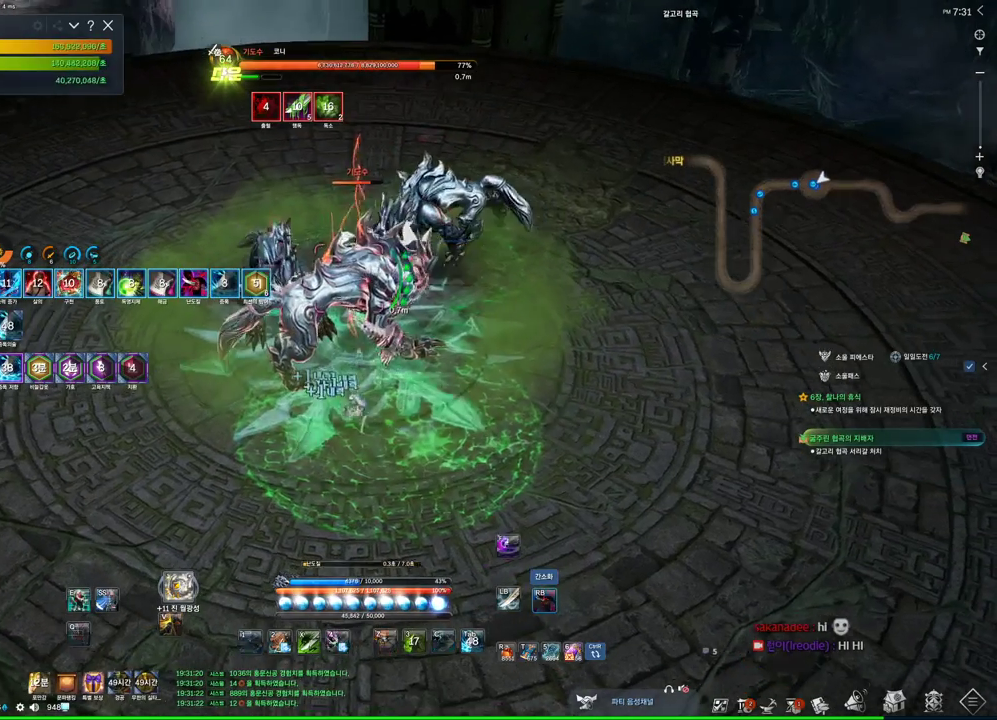
{"keys": [], "mouse": ["right"], "events": [[267, "4", "down"], [300, "mouse_right", "up"], [400, "mouse_right", "down"], [467, "4", "up"]]}
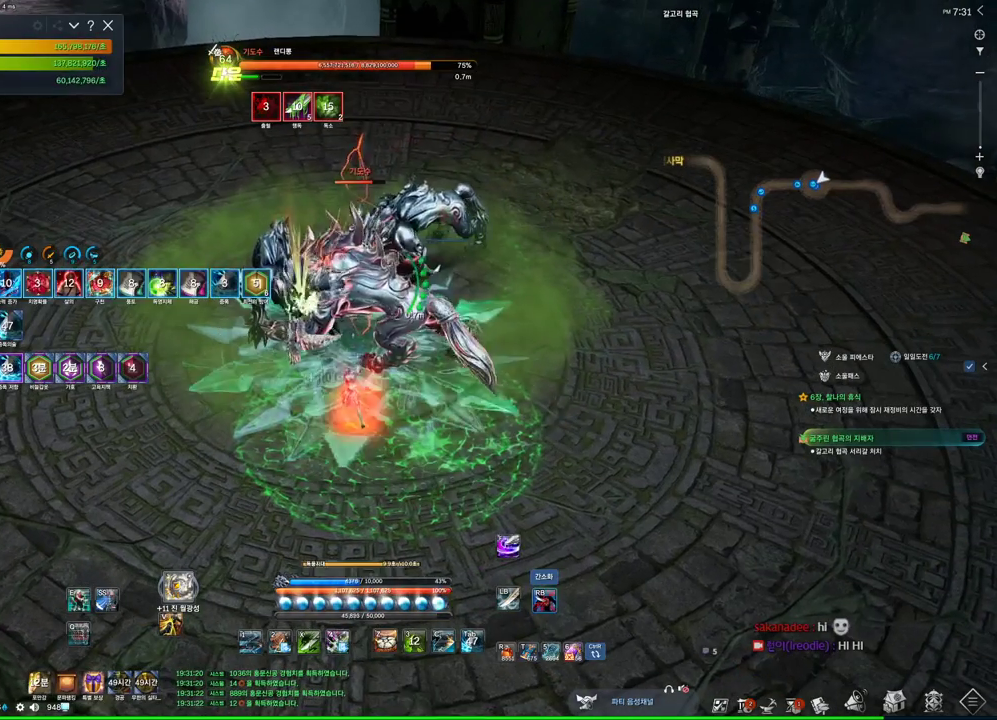
{"keys": ["f"], "mouse": [], "events": [[300, "f", "down"], [334, "mouse_right", "up"]]}
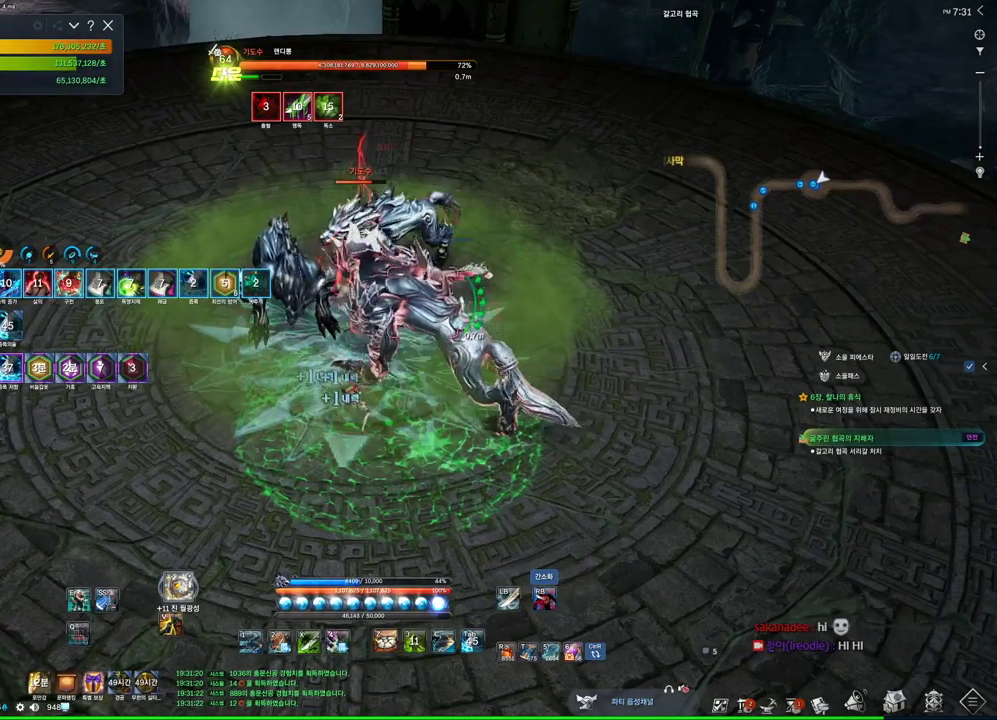
{"keys": ["f"], "mouse": [], "events": [[167, "f", "up"], [167, "mouse_right", "down"], [367, "f", "down"], [367, "mouse_right", "up"]]}
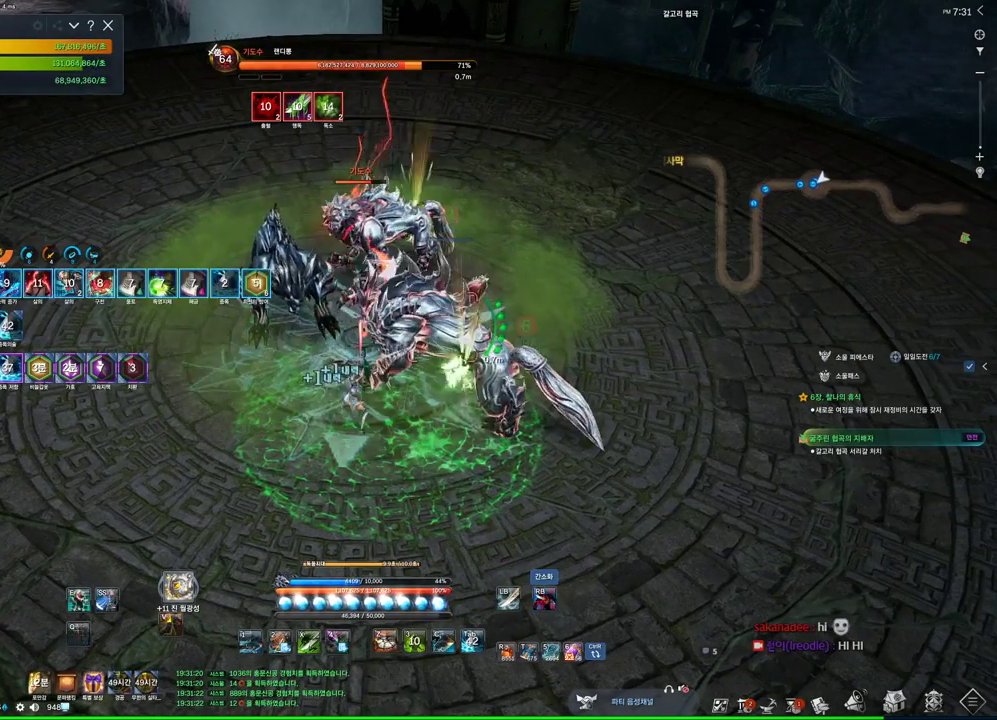
{"keys": ["f"], "mouse": [], "events": [[134, "f", "up"], [134, "mouse_right", "down"], [367, "mouse_right", "up"], [400, "f", "down"]]}
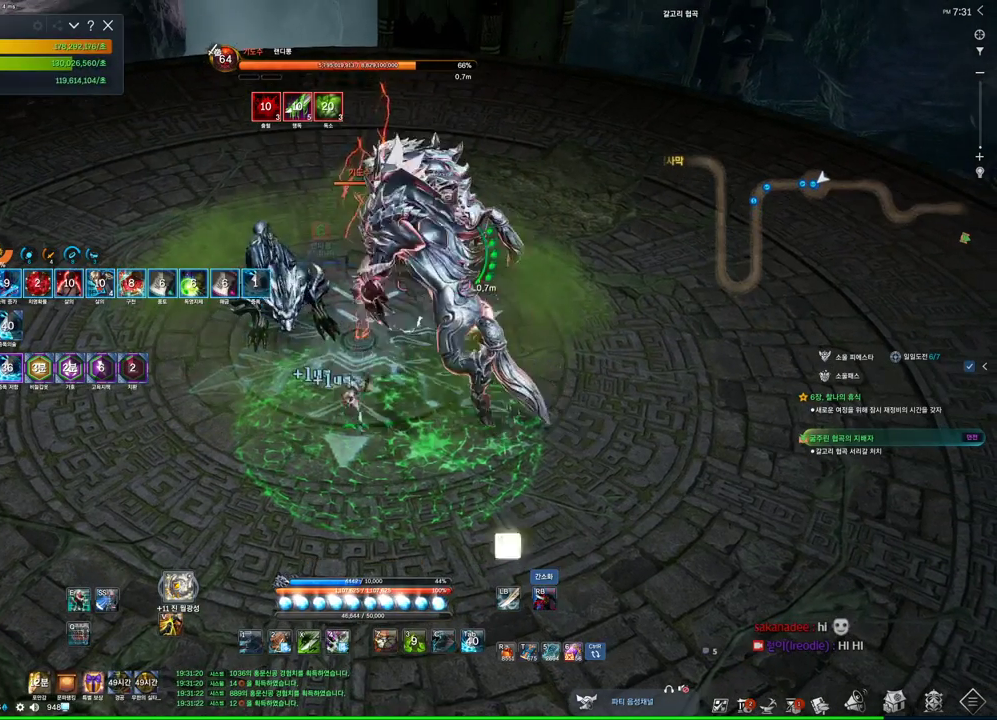
{"keys": ["f"], "mouse": [], "events": [[200, "f", "up"], [234, "mouse_right", "down"], [434, "mouse_right", "up"], [467, "f", "down"]]}
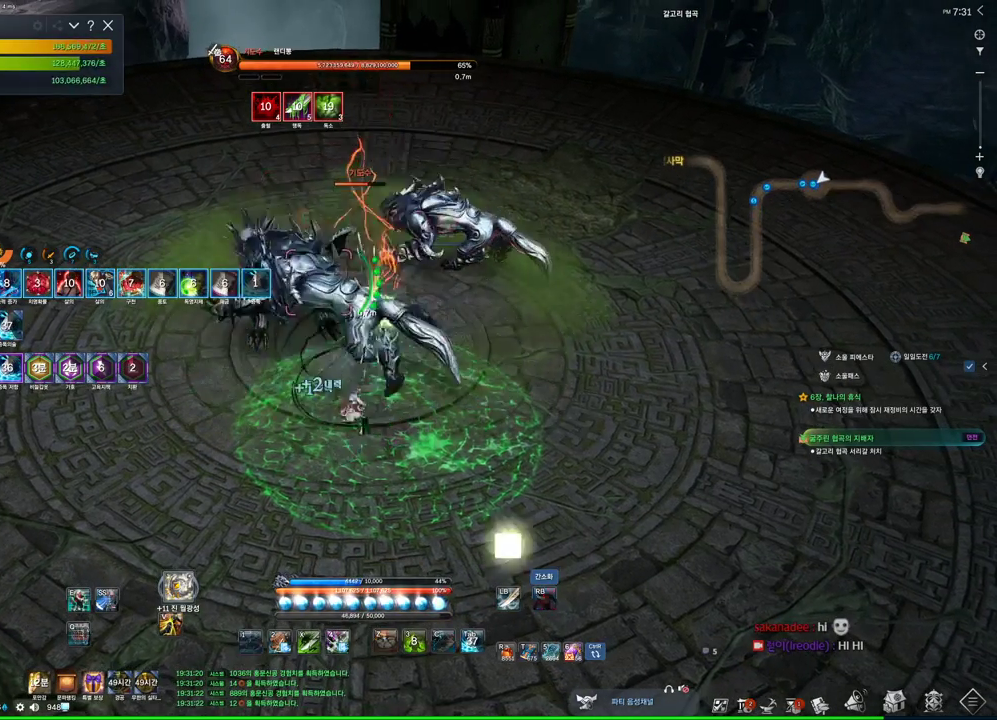
{"keys": [], "mouse": ["right"], "events": [[334, "f", "up"], [500, "mouse_right", "down"]]}
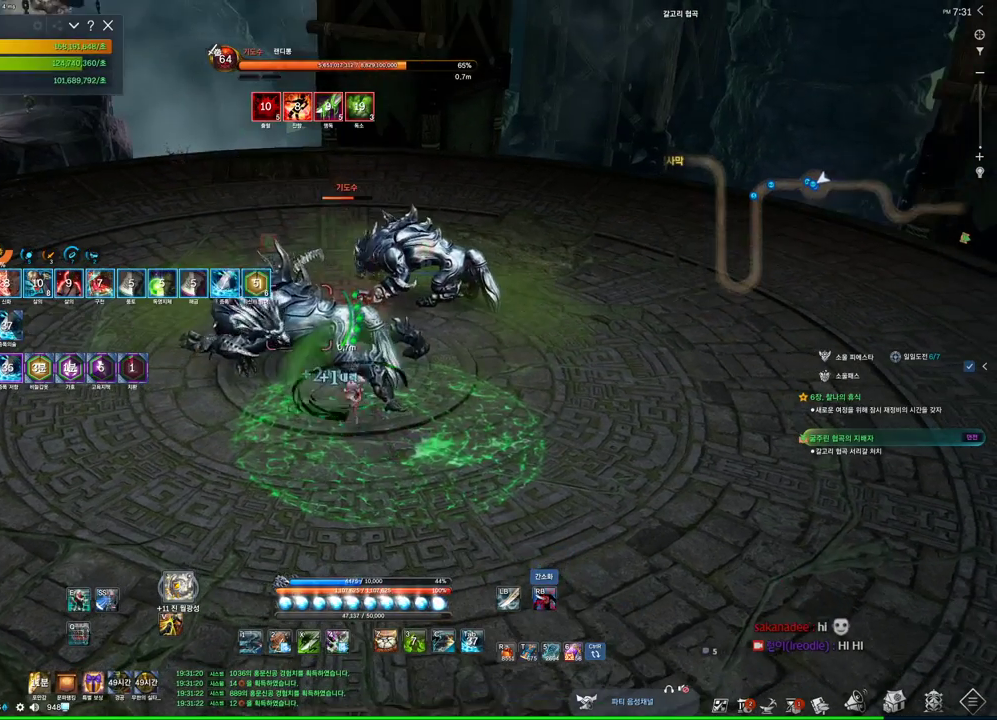
{"keys": [], "mouse": ["right"], "events": [[134, "mouse_right", "up"], [200, "f", "down"], [500, "f", "up"], [500, "mouse_right", "down"]]}
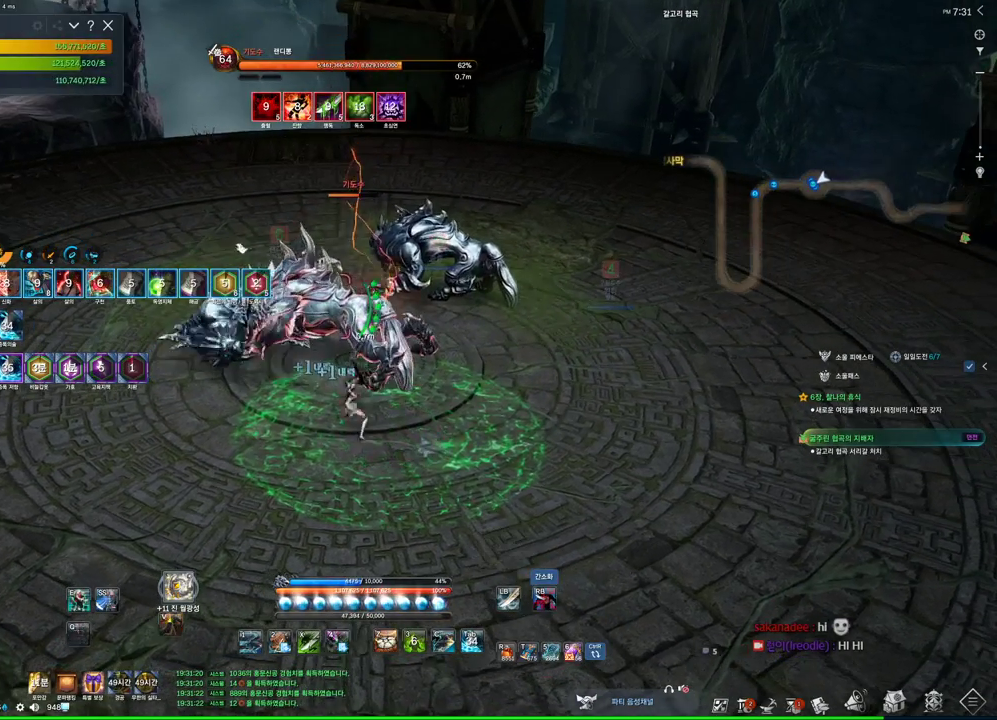
{"keys": ["4"], "mouse": ["right"], "events": [[367, "4", "down"], [367, "mouse_right", "up"], [467, "mouse_right", "down"]]}
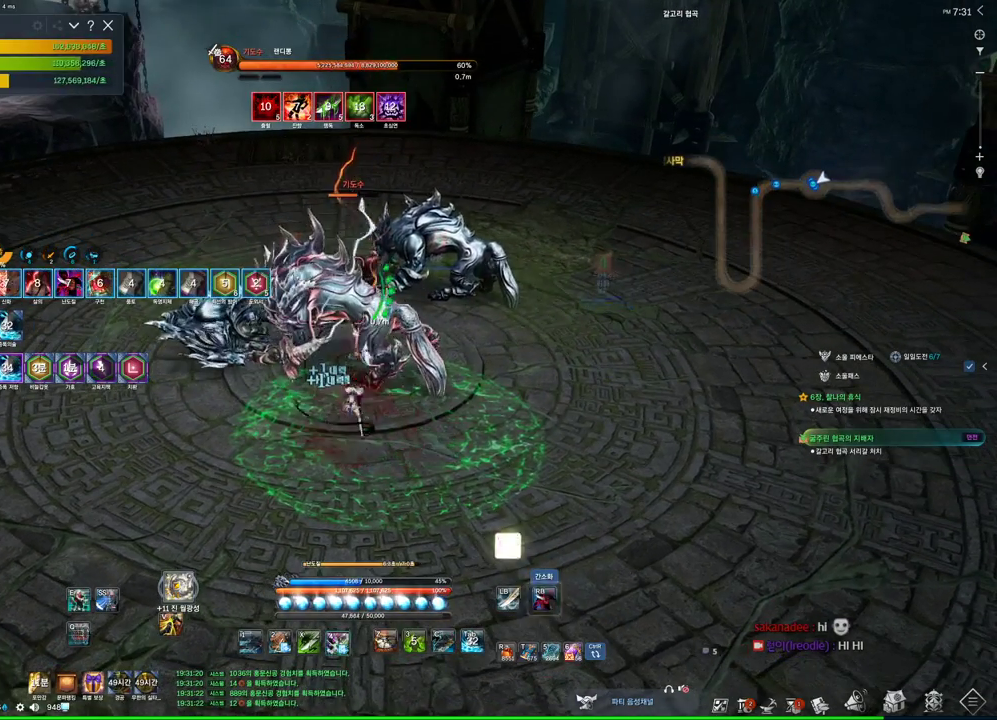
{"keys": ["4"], "mouse": [], "events": [[67, "4", "up"], [434, "4", "down"], [434, "mouse_right", "up"]]}
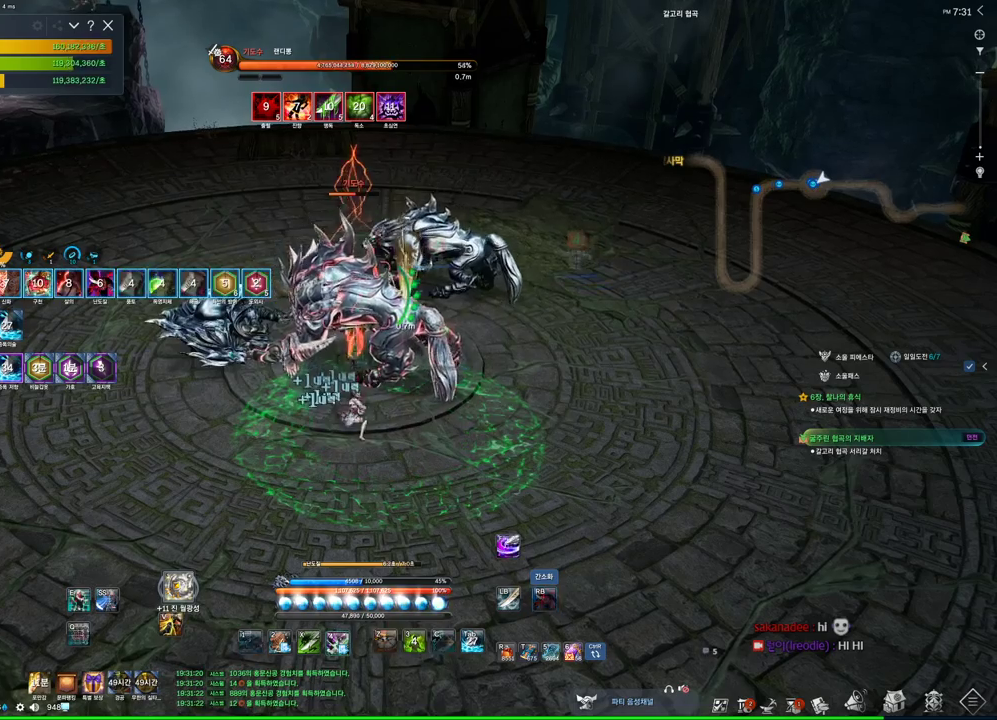
{"keys": [], "mouse": ["right"], "events": [[134, "4", "up"], [234, "mouse_right", "down"]]}
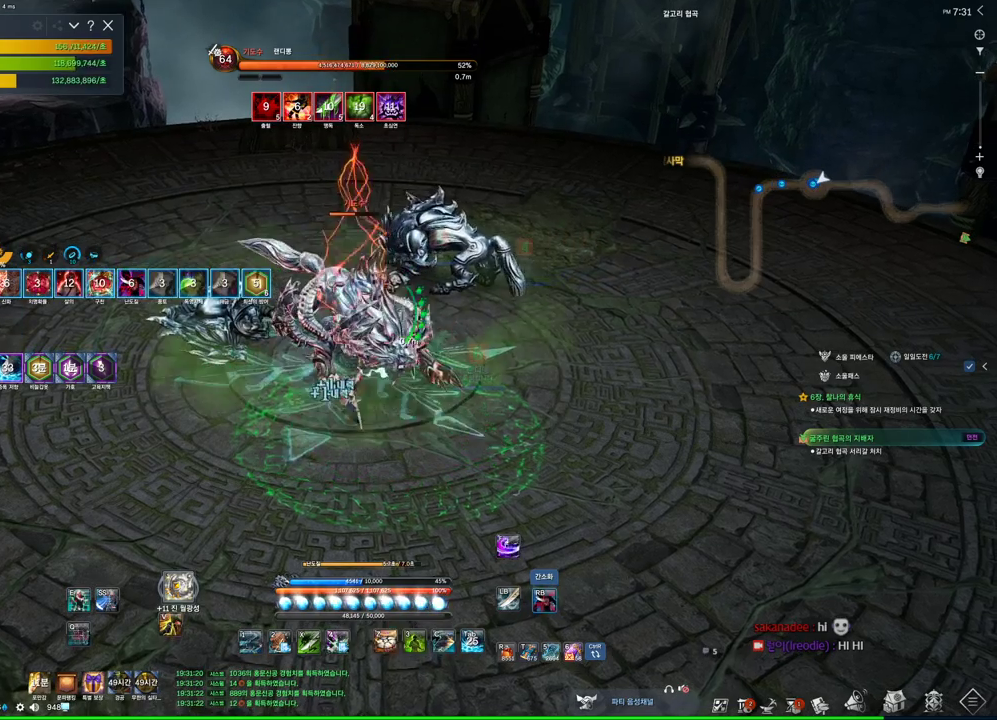
{"keys": [], "mouse": ["right"], "events": [[100, "3", "down"], [100, "mouse_right", "up"], [234, "mouse_right", "down"], [300, "3", "up"]]}
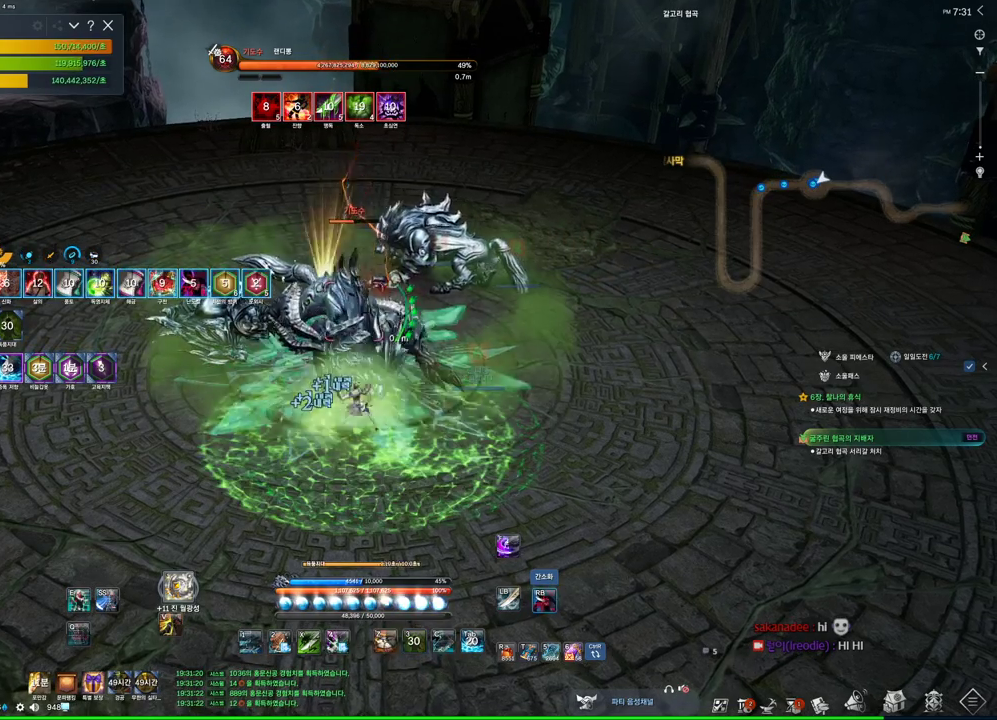
{"keys": [], "mouse": ["right"], "events": [[100, "4", "down"], [100, "mouse_right", "up"], [234, "mouse_right", "down"], [334, "4", "up"]]}
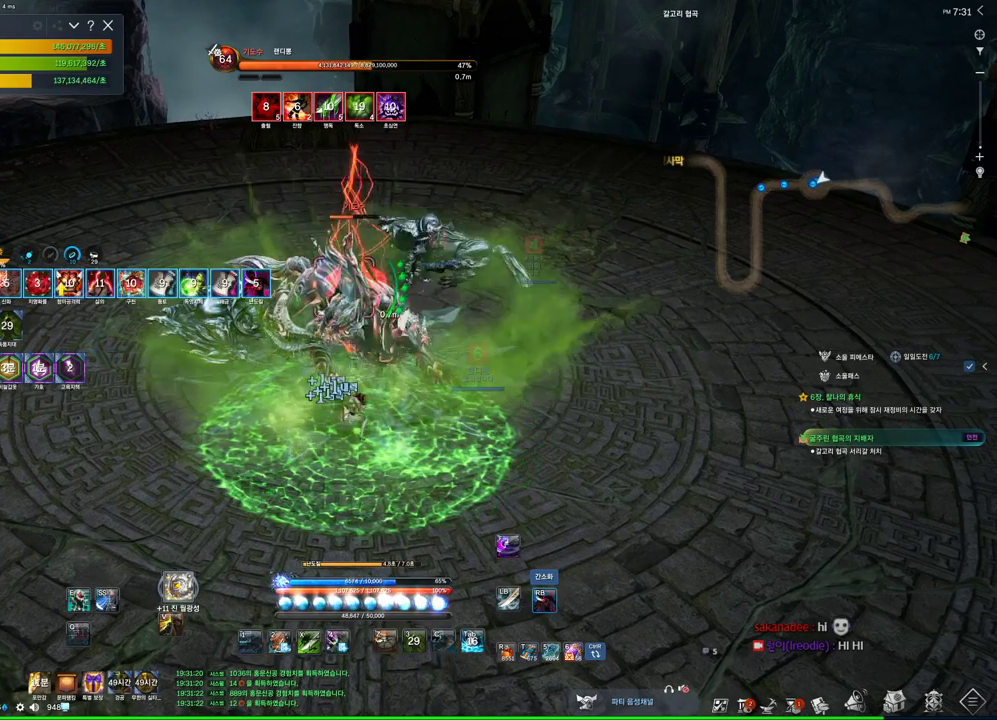
{"keys": ["c"], "mouse": [], "events": [[234, "mouse_right", "up"], [267, "4", "down"], [367, "4", "up"], [500, "c", "down"]]}
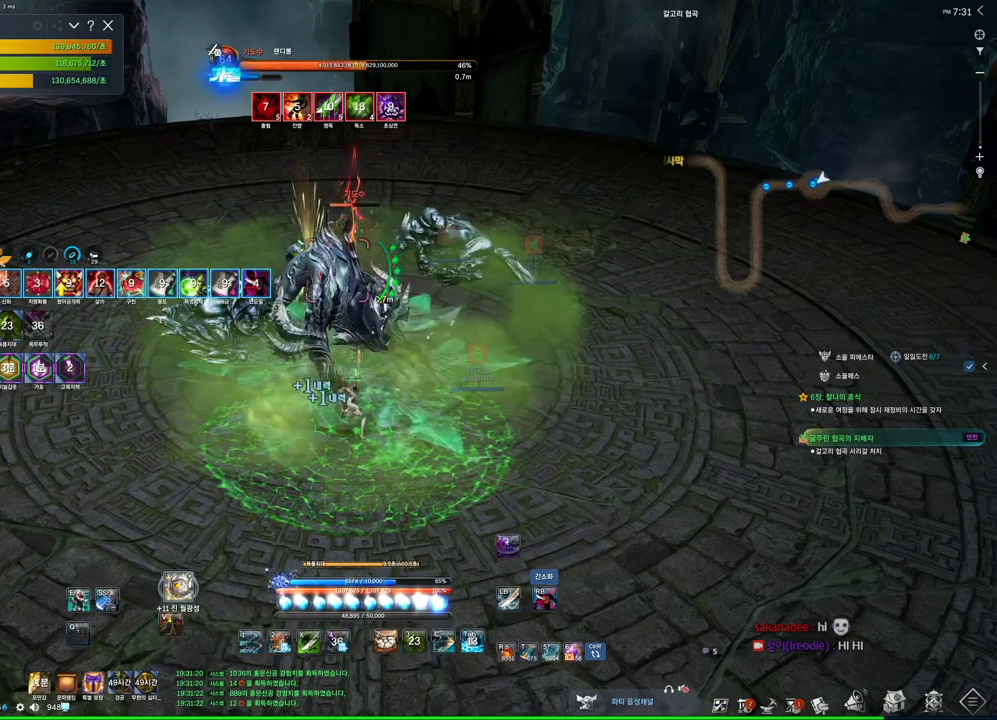
{"keys": [], "mouse": [], "events": [[200, "c", "up"], [200, "mouse_left", "down"], [367, "mouse_right", "down"], [434, "mouse_left", "up"], [500, "mouse_right", "up"]]}
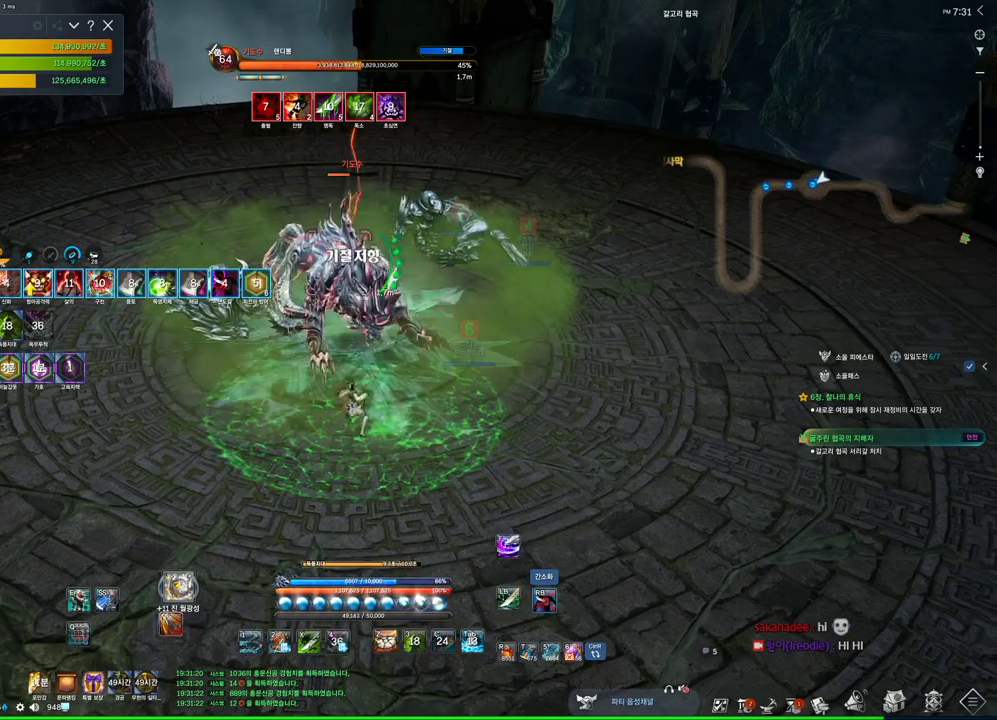
{"keys": [], "mouse": ["right"], "events": [[67, "4", "down"], [200, "4", "up"], [200, "mouse_right", "down"]]}
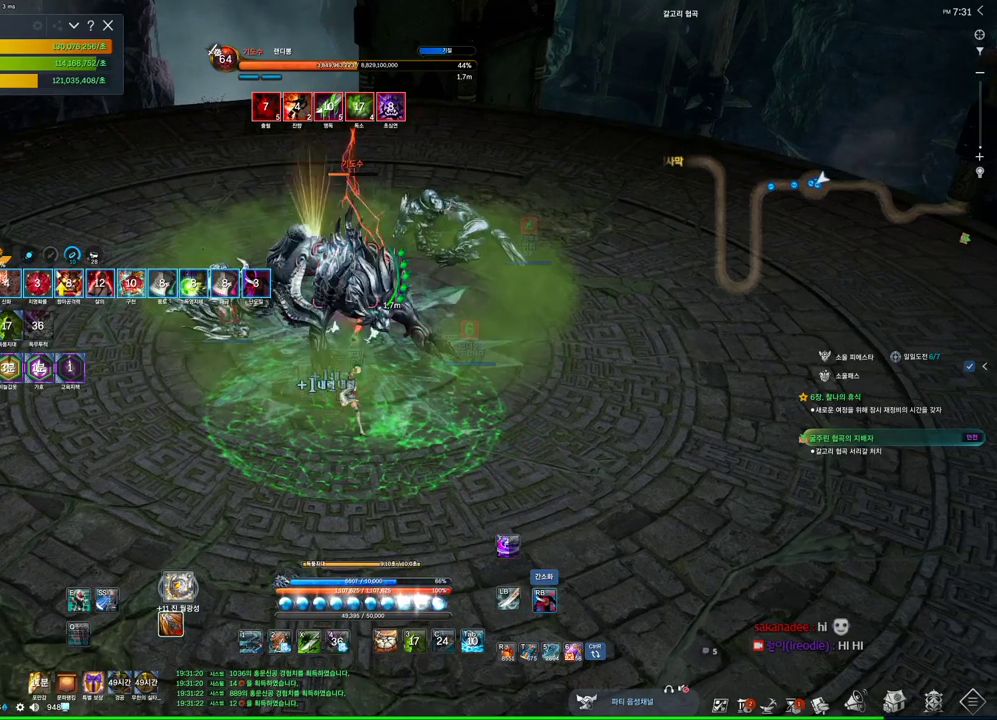
{"keys": [], "mouse": ["right"], "events": [[167, "4", "down"], [167, "mouse_right", "up"], [300, "mouse_right", "down"], [367, "4", "up"]]}
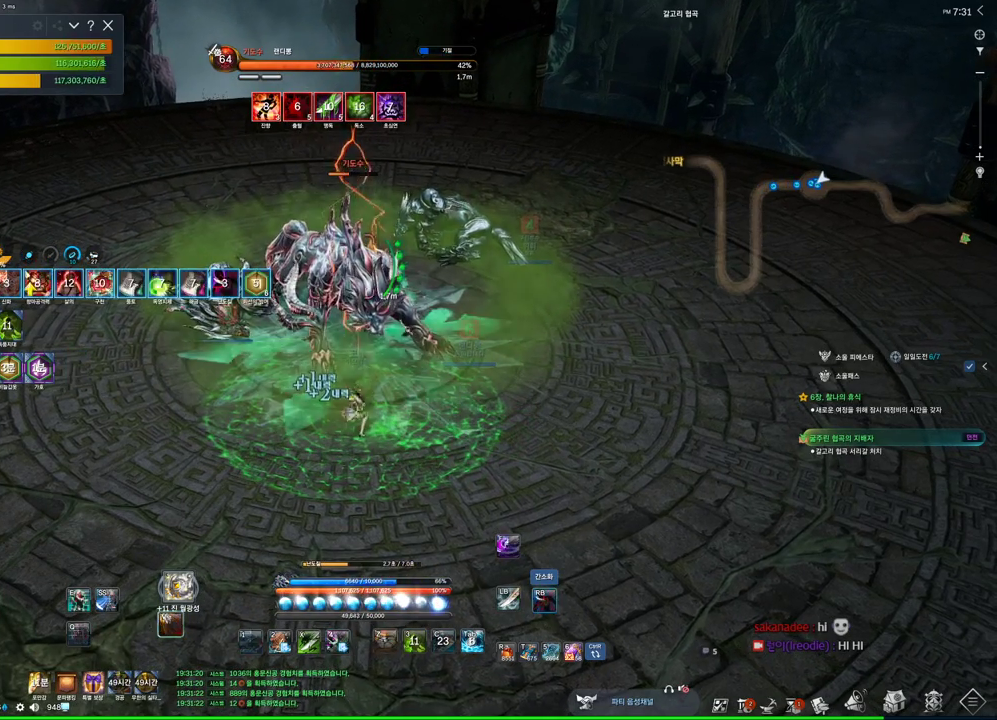
{"keys": [], "mouse": ["right"], "events": [[234, "4", "down"], [234, "mouse_right", "up"], [367, "mouse_right", "down"], [434, "4", "up"]]}
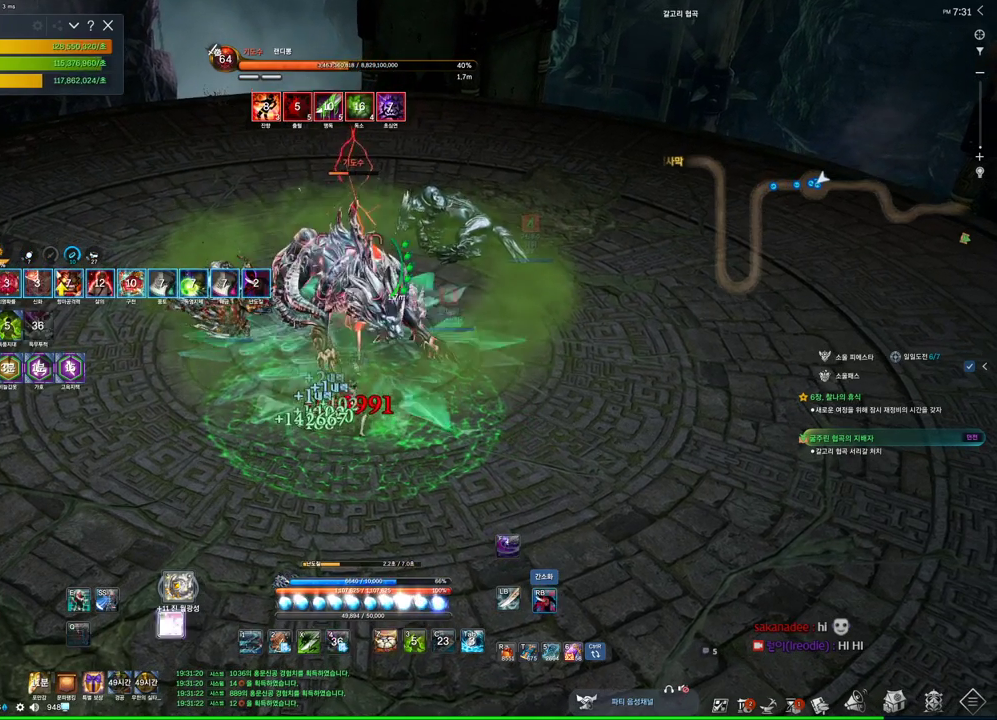
{"keys": [], "mouse": ["right"], "events": [[300, "4", "down"], [300, "mouse_right", "up"], [467, "4", "up"], [467, "mouse_right", "down"]]}
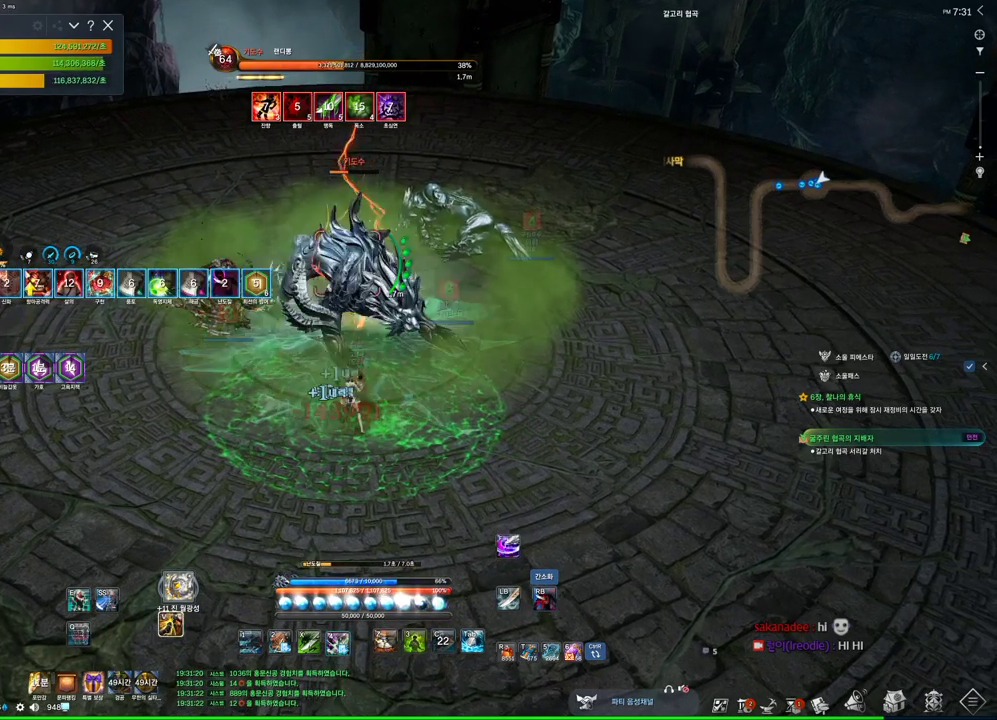
{"keys": ["4"], "mouse": [], "events": [[467, "4", "down"], [467, "mouse_right", "up"]]}
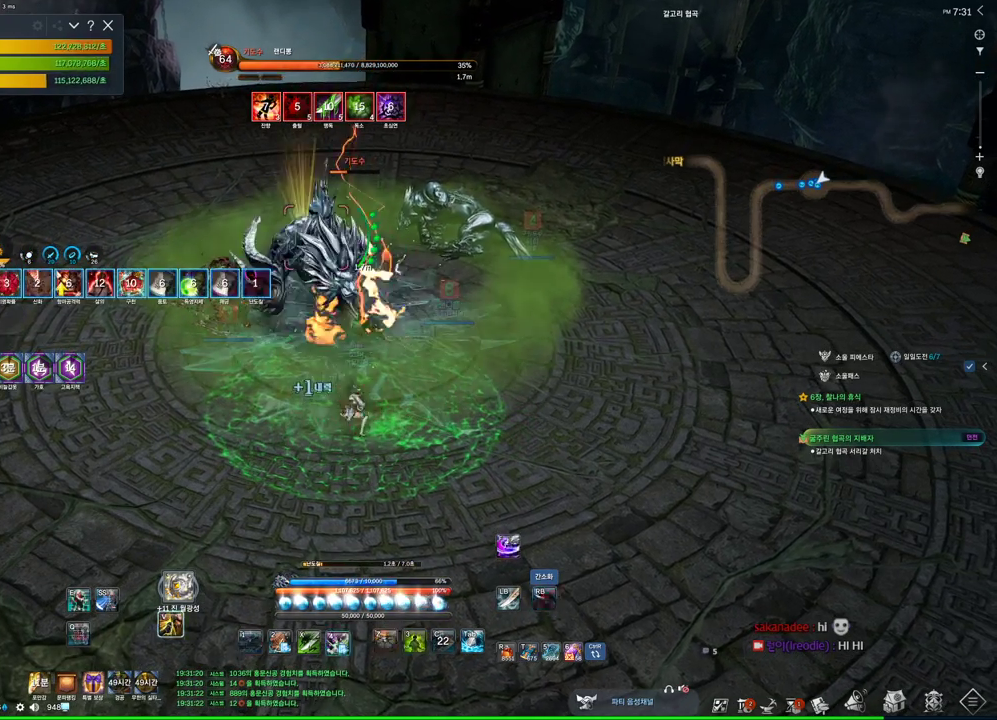
{"keys": ["4", "w"], "mouse": ["right"], "events": [[134, "4", "up"], [134, "mouse_right", "down"], [367, "w", "down"], [500, "4", "down"]]}
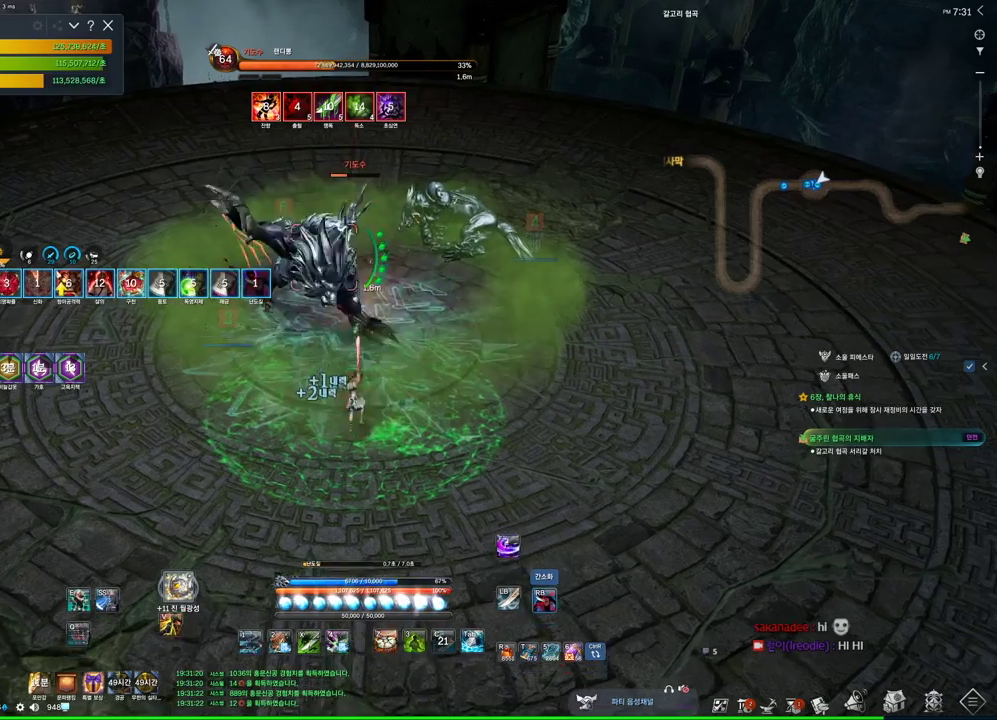
{"keys": [], "mouse": [], "events": [[67, "mouse_right", "up"], [100, "w", "up"], [167, "4", "up"], [167, "mouse_right", "down"], [500, "mouse_right", "up"]]}
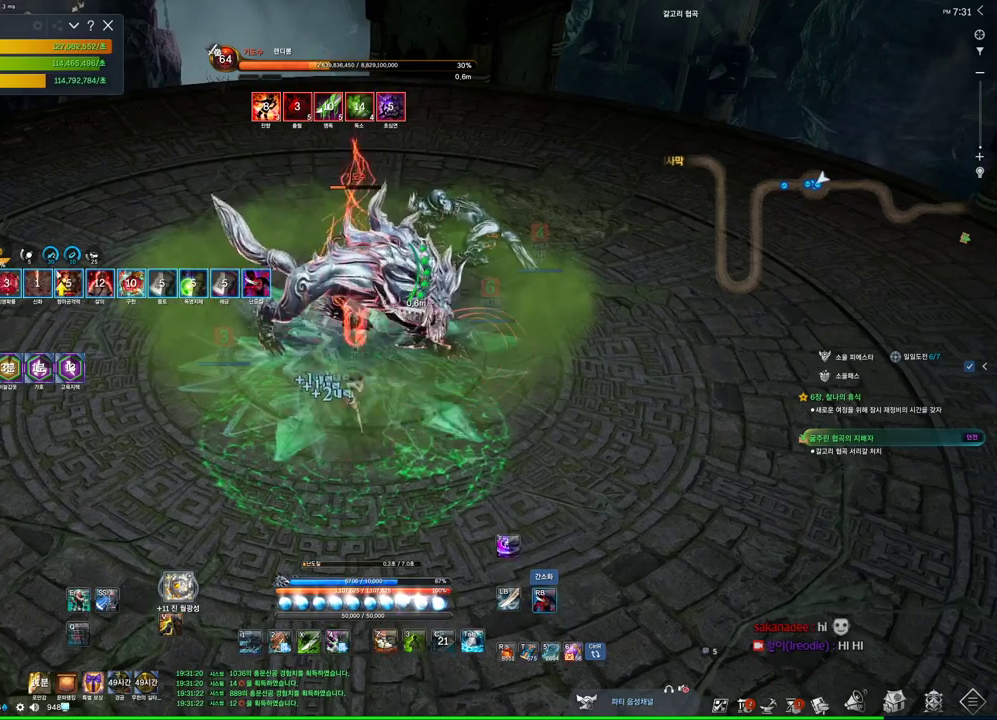
{"keys": [], "mouse": [], "events": [[34, "tab", "down"], [167, "tab", "up"], [300, "mouse_right", "down"], [500, "mouse_right", "up"]]}
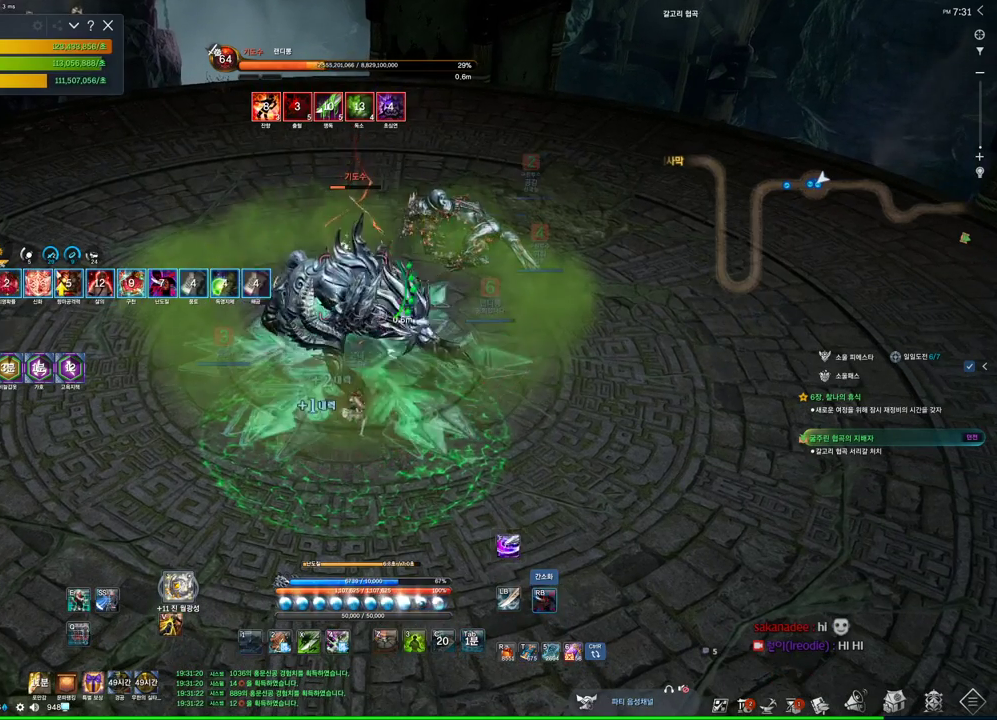
{"keys": [], "mouse": ["right"], "events": [[100, "4", "down"], [200, "4", "up"], [234, "mouse_right", "down"]]}